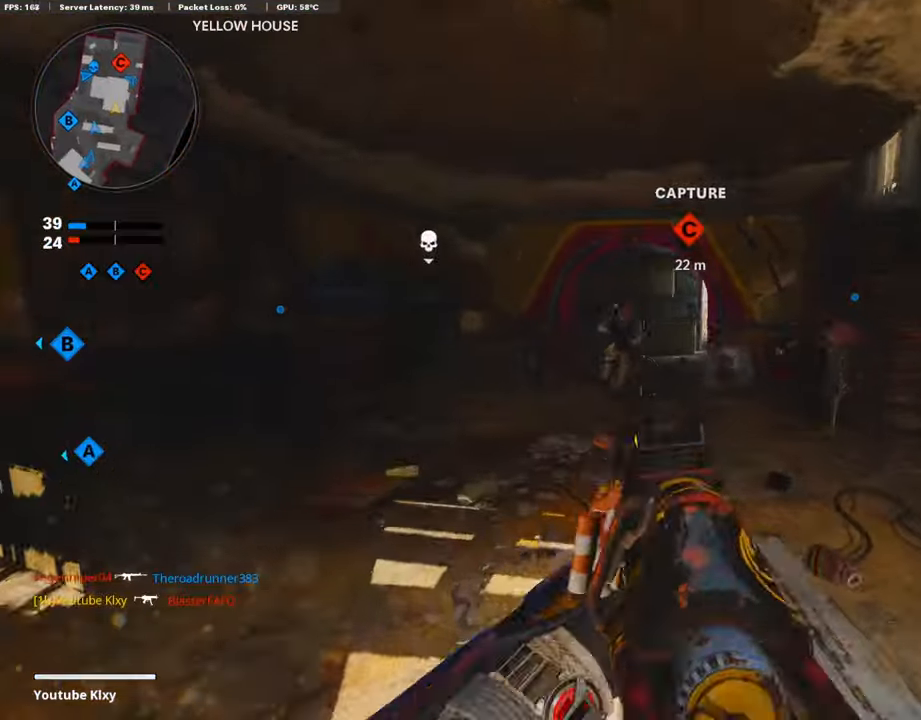
Gameplay with a controller (PlayStation layout); each line is a JSON object with the inputs held at the frame after it. "events" lists button and stick changes between this image and that frame as [ms after this image, input, new state], when the widget could be followed in between.
{"buttons": ["L1", "R1"], "left_stick": "right", "right_stick": "center", "events": [[50, "right_stick", "up-left"], [151, "right_stick", "center"], [218, "right_stick", "right"], [269, "left_stick", "center"], [319, "left_stick", "up-right"], [370, "left_stick", "right"], [370, "right_stick", "center"]]}
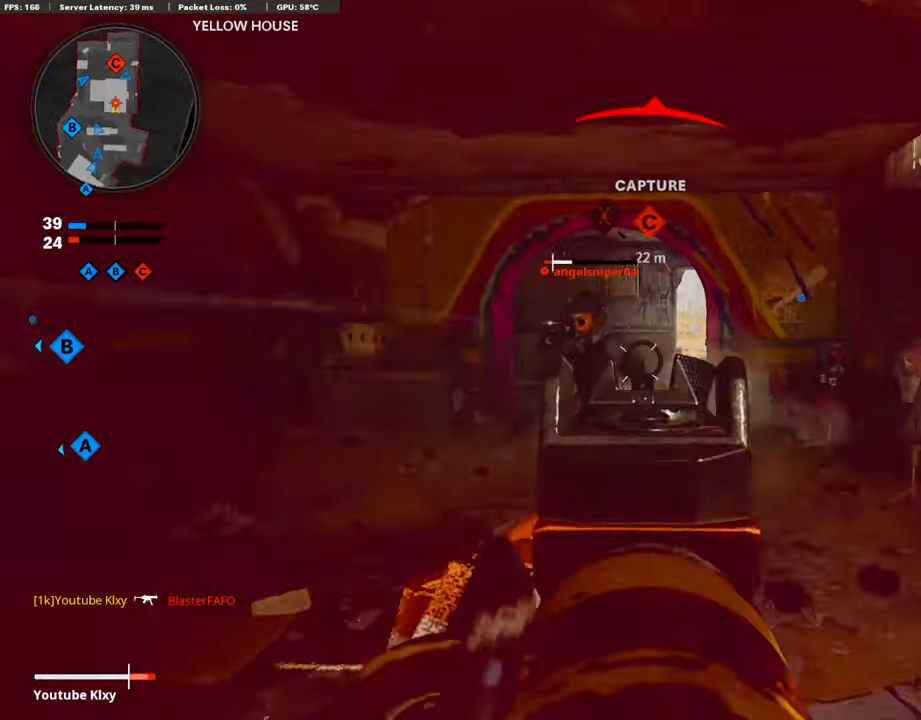
{"buttons": ["L1", "R1"], "left_stick": "up-left", "right_stick": "center", "events": [[17, "right_stick", "left"], [101, "left_stick", "left"], [151, "right_stick", "right"], [219, "right_stick", "center"], [320, "right_stick", "right"], [370, "left_stick", "up-left"], [471, "right_stick", "center"]]}
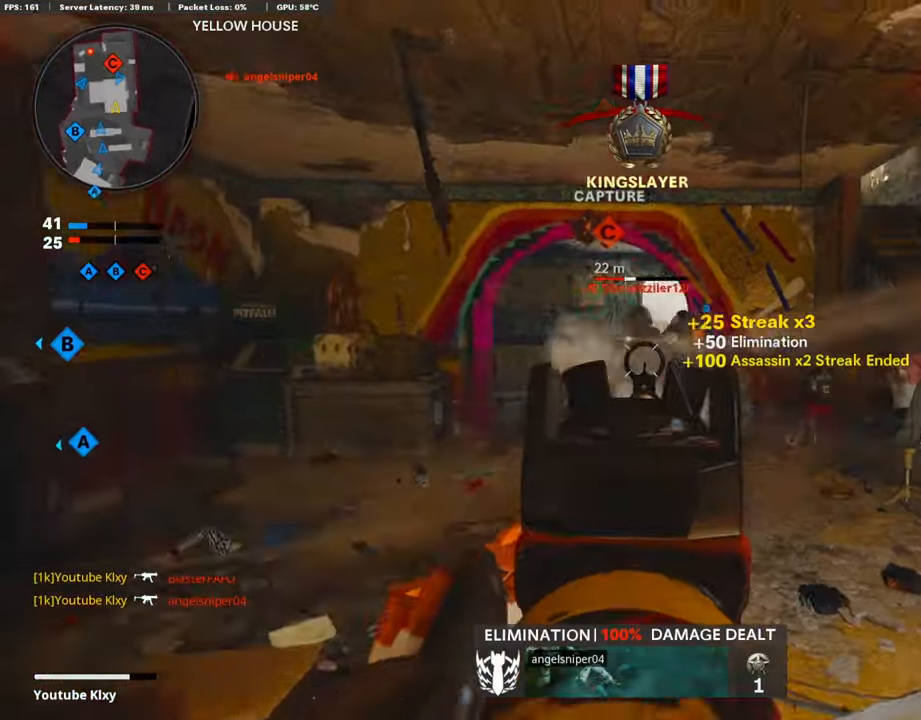
{"buttons": [], "left_stick": "up-right", "right_stick": "down-right", "events": [[17, "right_stick", "left"], [101, "right_stick", "right"], [201, "left_stick", "up-right"], [235, "R3", "down"], [235, "right_stick", "center"], [286, "L2", "down"], [286, "left_stick", "right"], [302, "L1", "up"], [353, "R3", "up"], [386, "L2", "up"], [437, "R1", "up"], [454, "right_stick", "down-right"], [487, "left_stick", "up-right"]]}
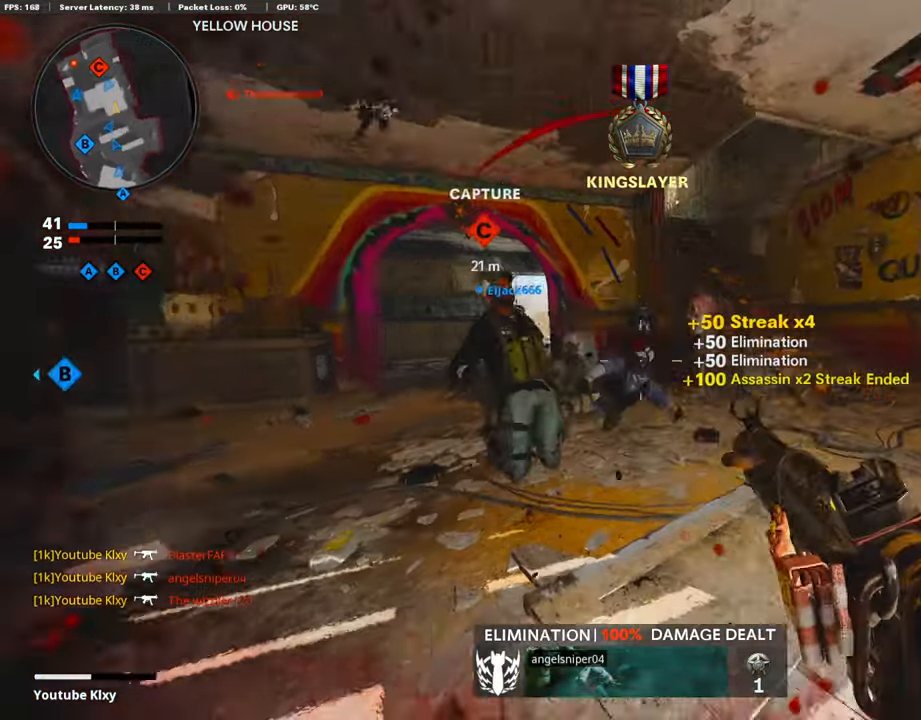
{"buttons": [], "left_stick": "up-right", "right_stick": "center", "events": [[17, "L3", "down"], [17, "right_stick", "right"], [101, "right_stick", "left"], [269, "R3", "down"], [286, "right_stick", "center"], [370, "L3", "up"], [437, "R3", "up"]]}
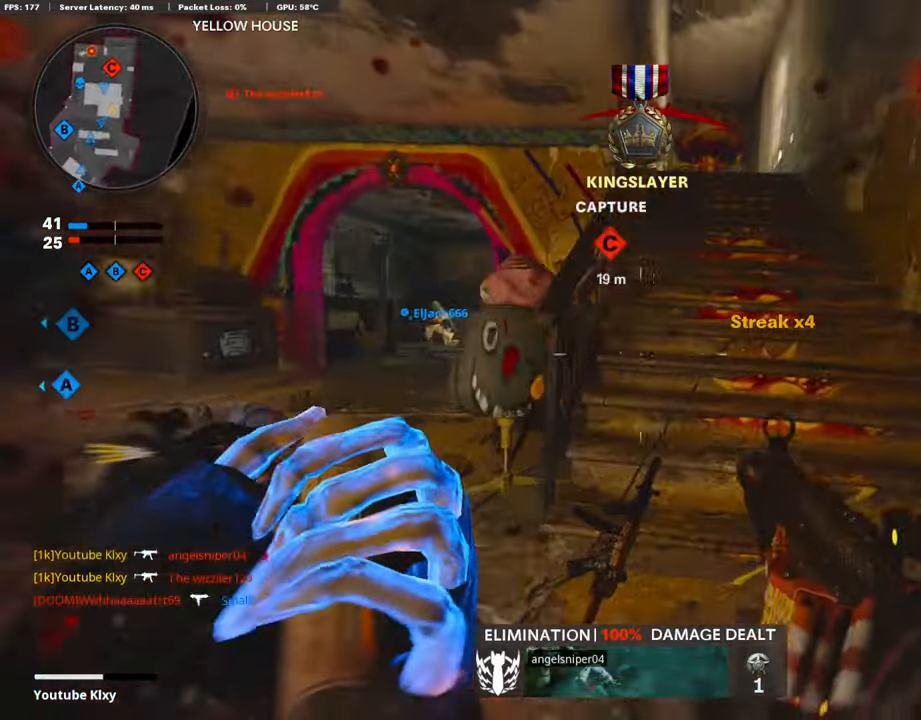
{"buttons": [], "left_stick": "up-left", "right_stick": "left", "events": [[17, "L3", "down"], [17, "R3", "down"], [101, "R3", "up"], [101, "left_stick", "up"], [135, "L3", "up"], [253, "left_stick", "down-left"], [320, "right_stick", "left"], [505, "left_stick", "up-left"]]}
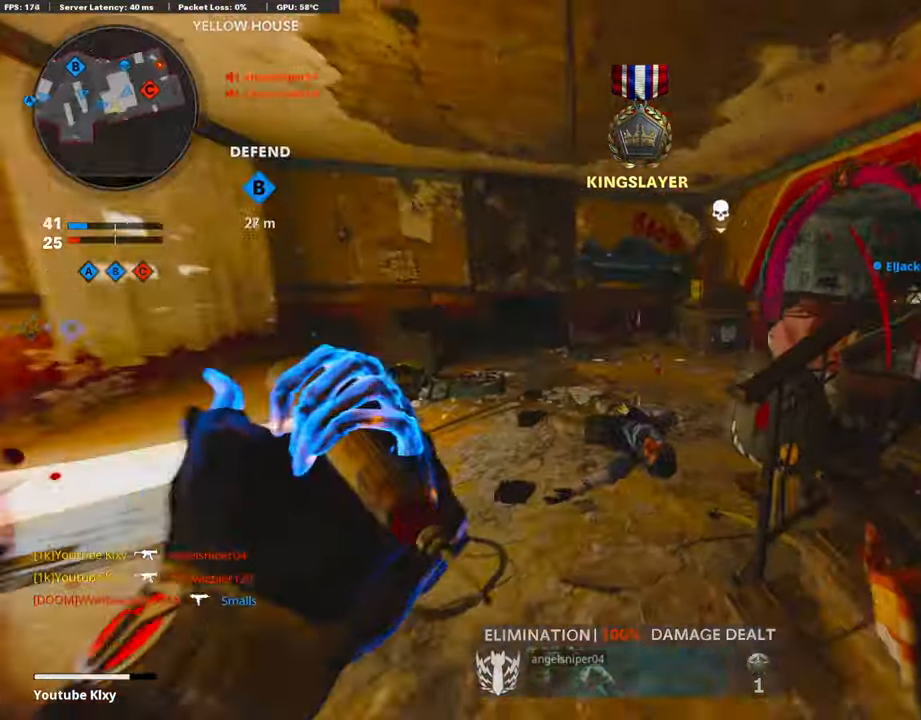
{"buttons": ["L3"], "left_stick": "up-left", "right_stick": "center", "events": [[17, "L3", "down"], [17, "right_stick", "center"], [67, "right_stick", "right"], [252, "right_stick", "center"], [353, "right_stick", "right"], [487, "right_stick", "center"]]}
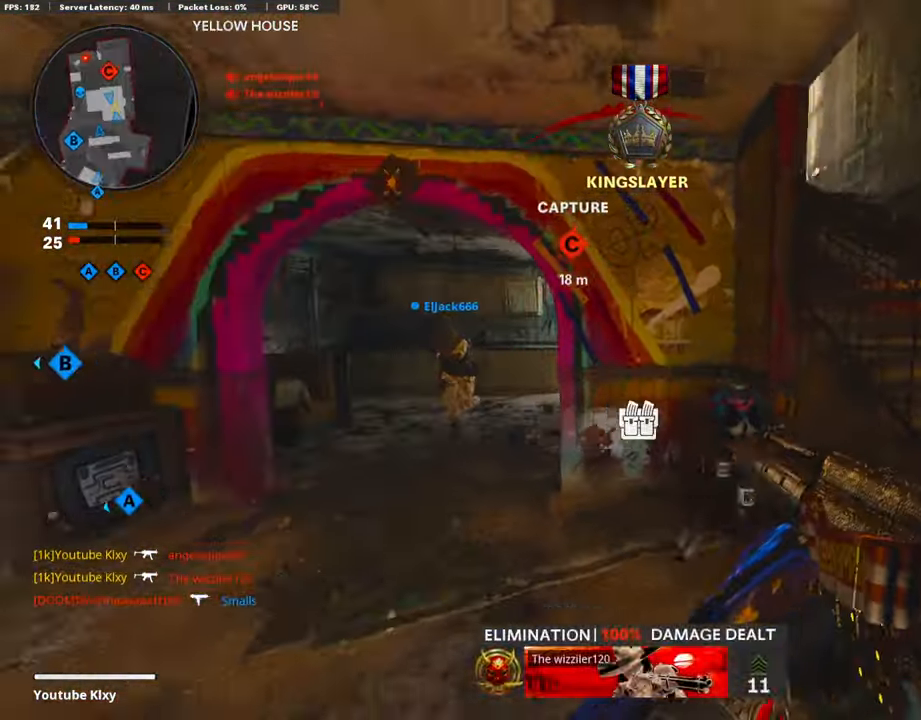
{"buttons": ["L3"], "left_stick": "up-left", "right_stick": "center", "events": [[34, "L3", "up"], [34, "SQUARE", "down"], [101, "left_stick", "left"], [135, "SQUARE", "up"], [219, "left_stick", "up-left"], [236, "L3", "down"]]}
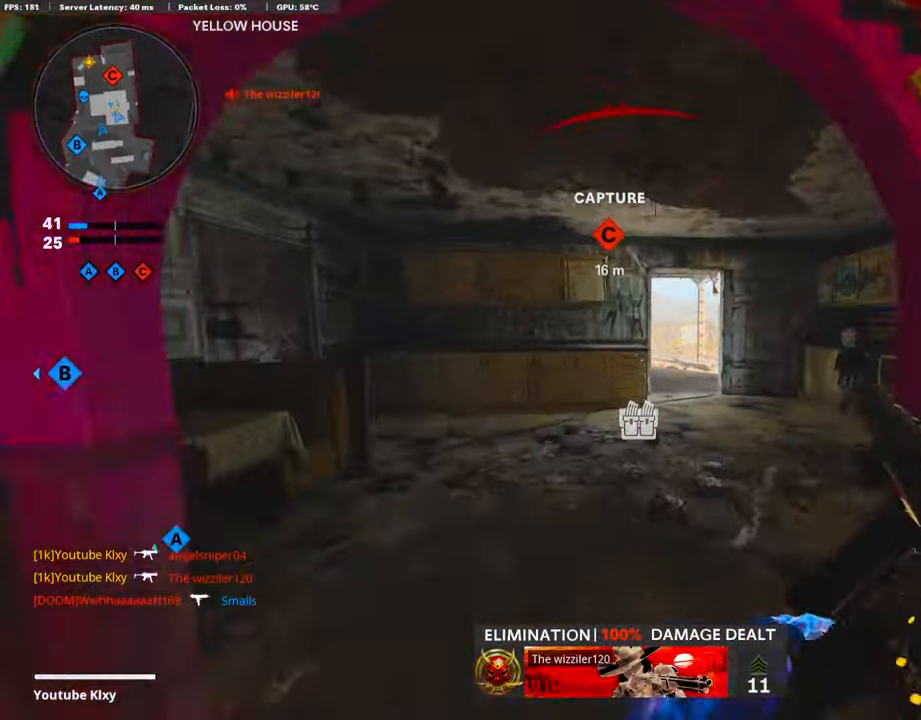
{"buttons": ["L3"], "left_stick": "up-right", "right_stick": "left", "events": [[33, "L3", "up"], [67, "left_stick", "up"], [168, "left_stick", "up-right"], [504, "L3", "down"], [504, "right_stick", "left"]]}
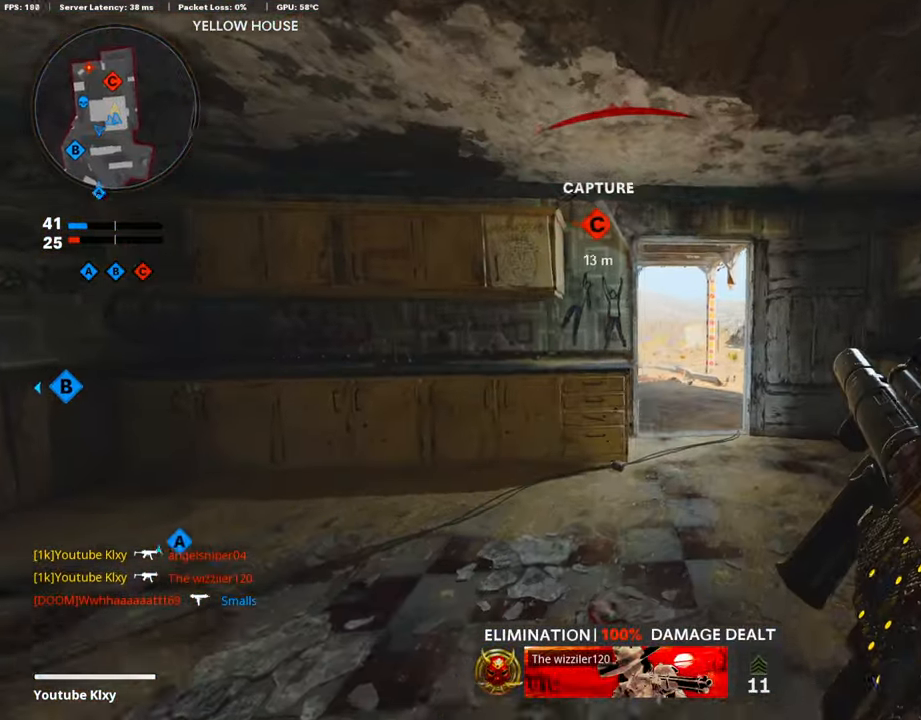
{"buttons": ["L1"], "left_stick": "up", "right_stick": "center", "events": [[118, "L1", "down"], [118, "L3", "up"], [168, "right_stick", "center"], [219, "left_stick", "right"], [488, "left_stick", "up"]]}
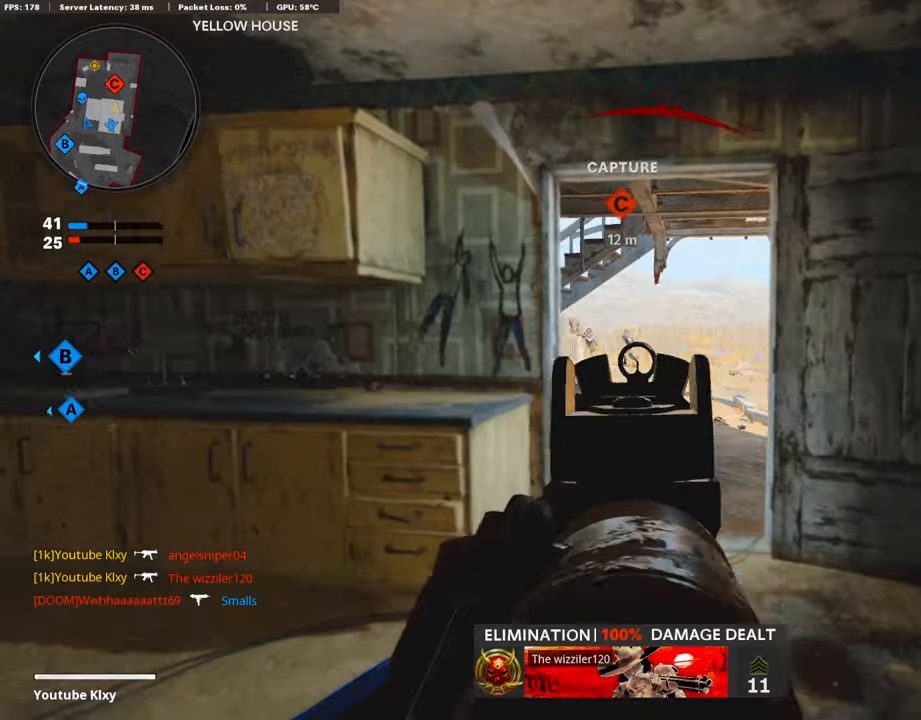
{"buttons": [], "left_stick": "left", "right_stick": "left", "events": [[33, "left_stick", "up-left"], [50, "right_stick", "up-left"], [151, "R1", "down"], [201, "left_stick", "left"], [235, "right_stick", "center"], [437, "L1", "up"], [454, "R1", "up"], [454, "right_stick", "left"]]}
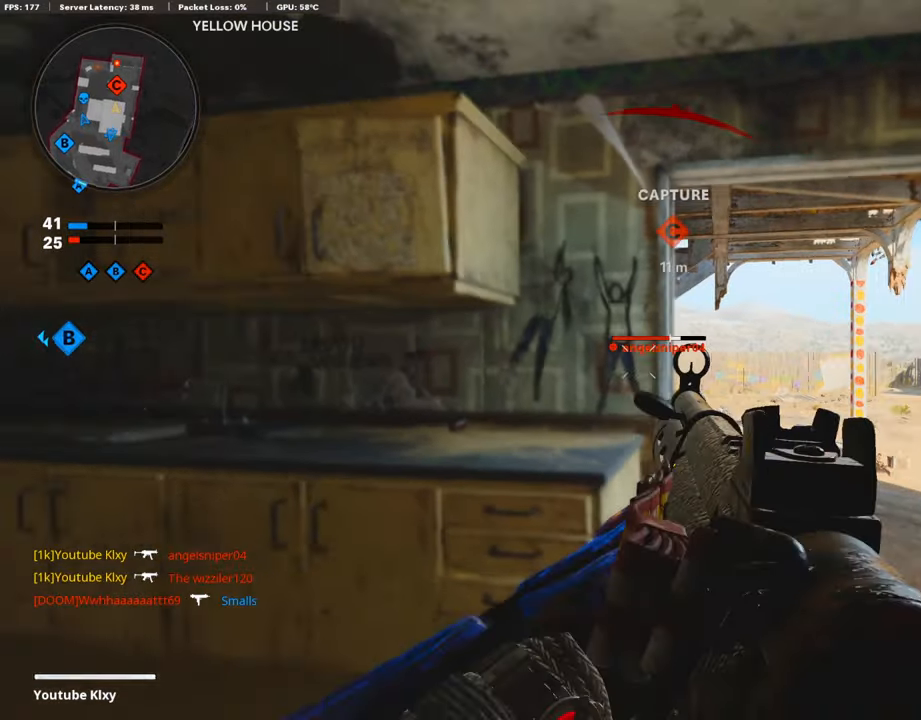
{"buttons": ["L3"], "left_stick": "up-left", "right_stick": "left", "events": [[51, "left_stick", "up-left"], [84, "L3", "down"], [151, "left_stick", "up"], [185, "right_stick", "center"], [219, "L3", "up"], [370, "right_stick", "left"], [404, "left_stick", "up-left"], [488, "L3", "down"]]}
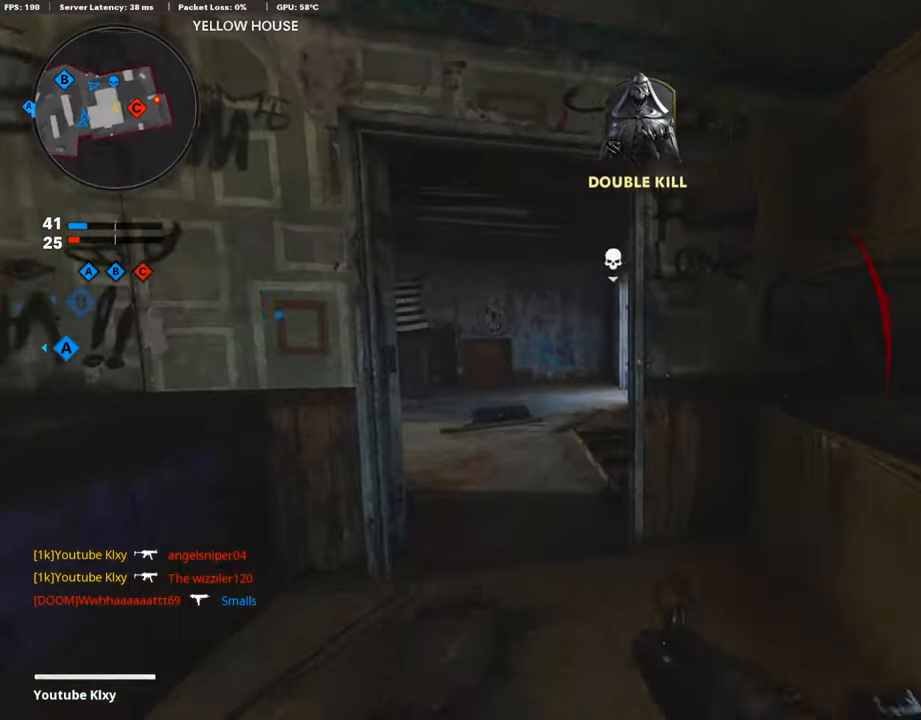
{"buttons": ["R3"], "left_stick": "up-left", "right_stick": "right", "events": [[33, "right_stick", "center"], [201, "L3", "up"], [369, "right_stick", "right"], [487, "R3", "down"]]}
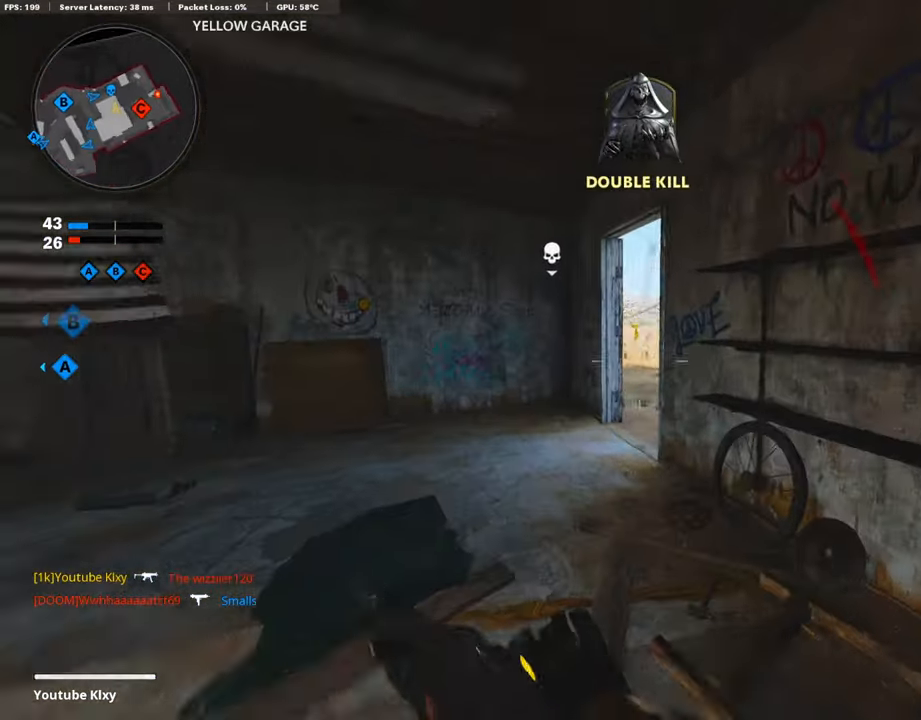
{"buttons": ["L1"], "left_stick": "down-right", "right_stick": "left", "events": [[118, "L3", "down"], [202, "R3", "up"], [370, "L1", "down"], [370, "L3", "up"], [370, "right_stick", "center"], [420, "right_stick", "left"], [471, "left_stick", "down-right"]]}
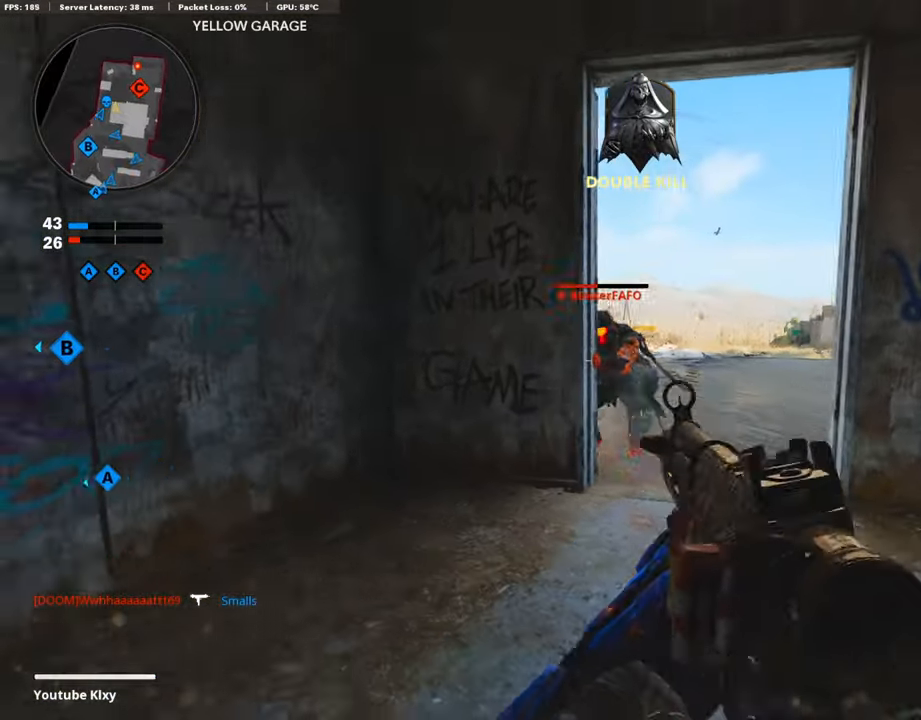
{"buttons": [], "left_stick": "right", "right_stick": "left", "events": [[17, "R1", "down"], [34, "right_stick", "down"], [101, "right_stick", "down-left"], [269, "right_stick", "center"], [387, "L1", "up"], [437, "right_stick", "left"], [454, "left_stick", "right"], [471, "R1", "up"]]}
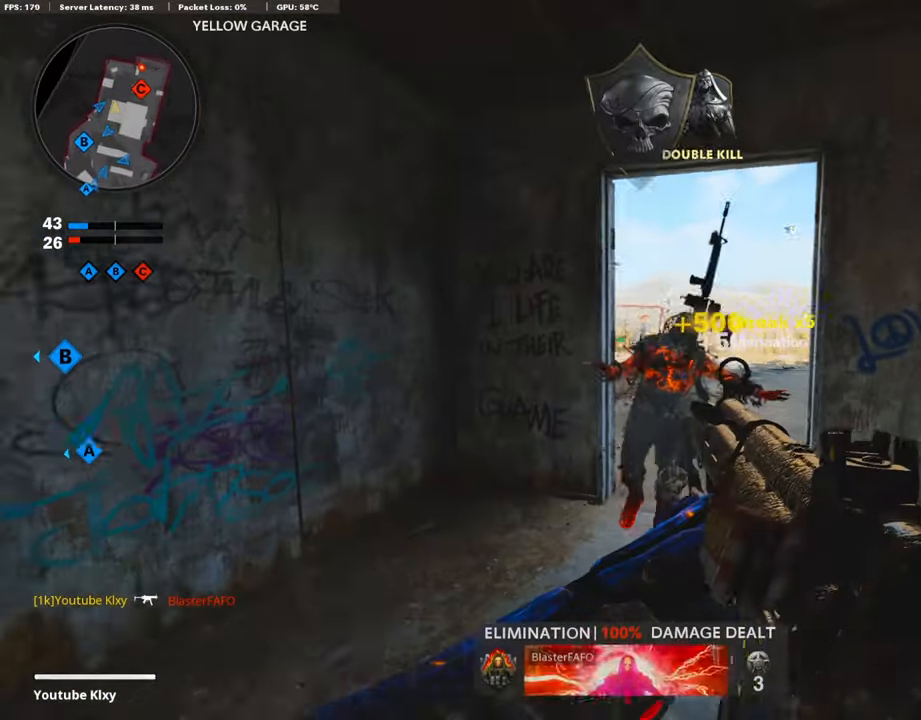
{"buttons": [], "left_stick": "down-right", "right_stick": "right", "events": [[33, "L1", "down"], [50, "right_stick", "center"], [134, "left_stick", "up"], [134, "right_stick", "up"], [218, "left_stick", "up-left"], [336, "left_stick", "center"], [336, "right_stick", "center"], [386, "L1", "up"], [386, "left_stick", "down"], [386, "right_stick", "right"], [437, "left_stick", "down-right"]]}
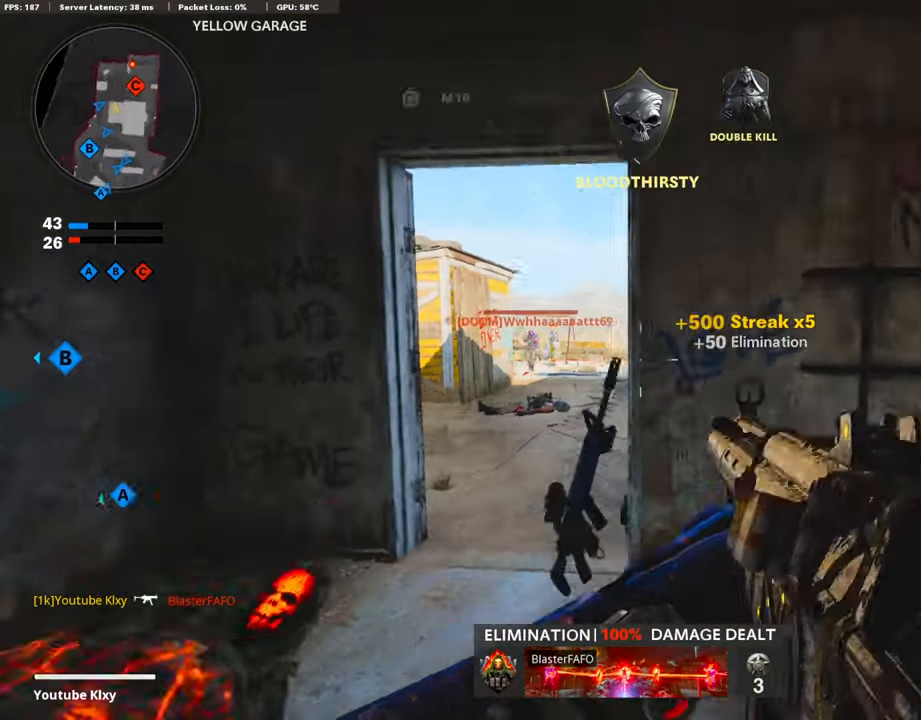
{"buttons": ["L3"], "left_stick": "up", "right_stick": "left", "events": [[84, "left_stick", "up-right"], [118, "L3", "down"], [185, "left_stick", "up"], [185, "right_stick", "center"], [488, "right_stick", "left"]]}
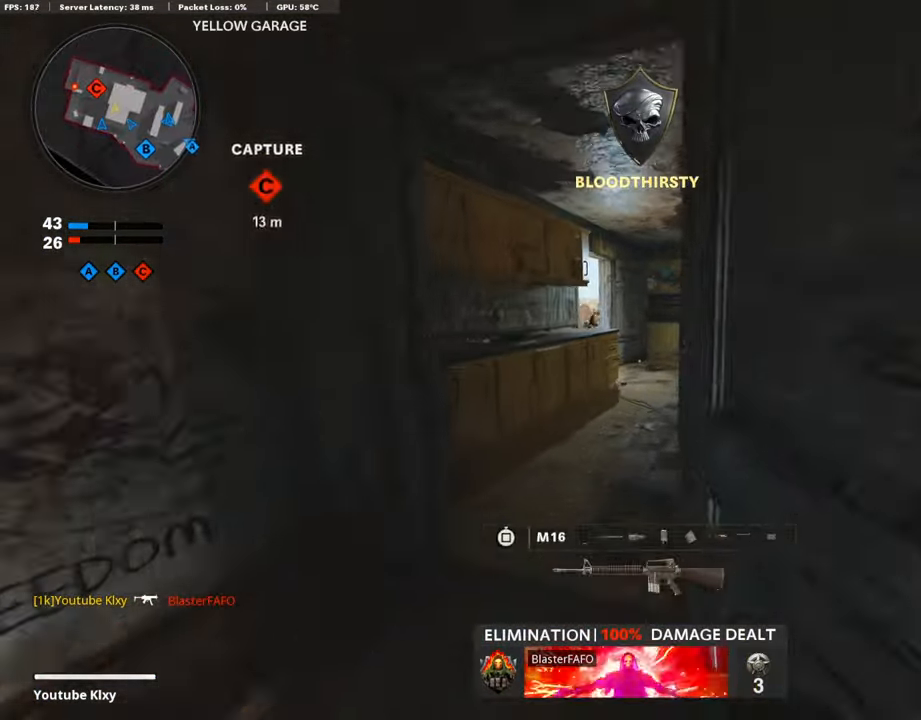
{"buttons": [], "left_stick": "up-right", "right_stick": "left", "events": [[51, "right_stick", "center"], [169, "L3", "up"], [202, "left_stick", "up-right"], [337, "left_stick", "right"], [438, "right_stick", "left"], [471, "left_stick", "up-right"]]}
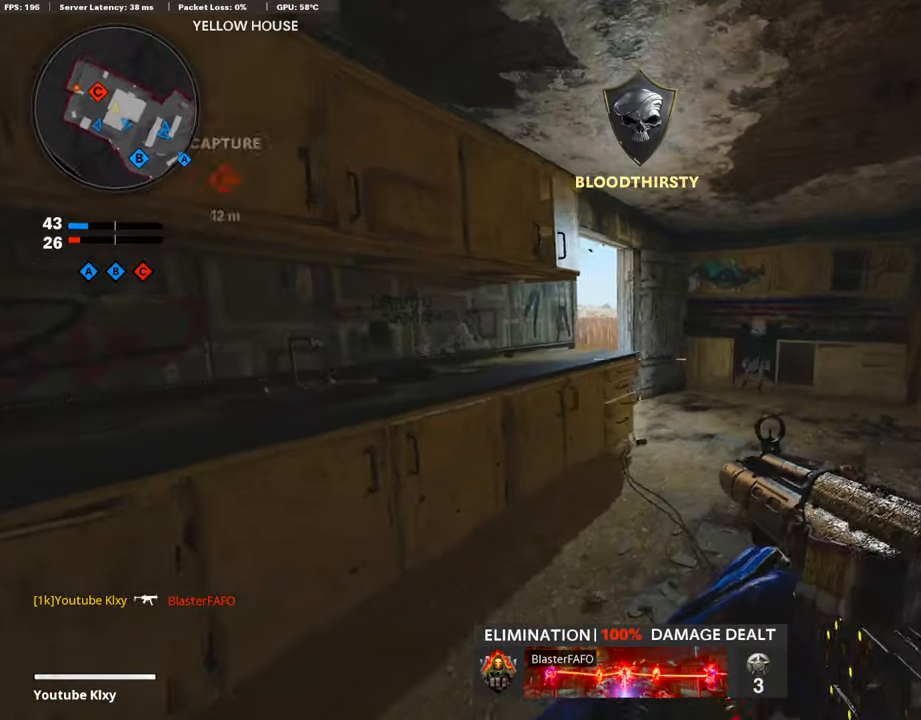
{"buttons": [], "left_stick": "down", "right_stick": "left", "events": [[34, "L3", "down"], [168, "L3", "up"], [286, "left_stick", "down-right"], [487, "left_stick", "down"]]}
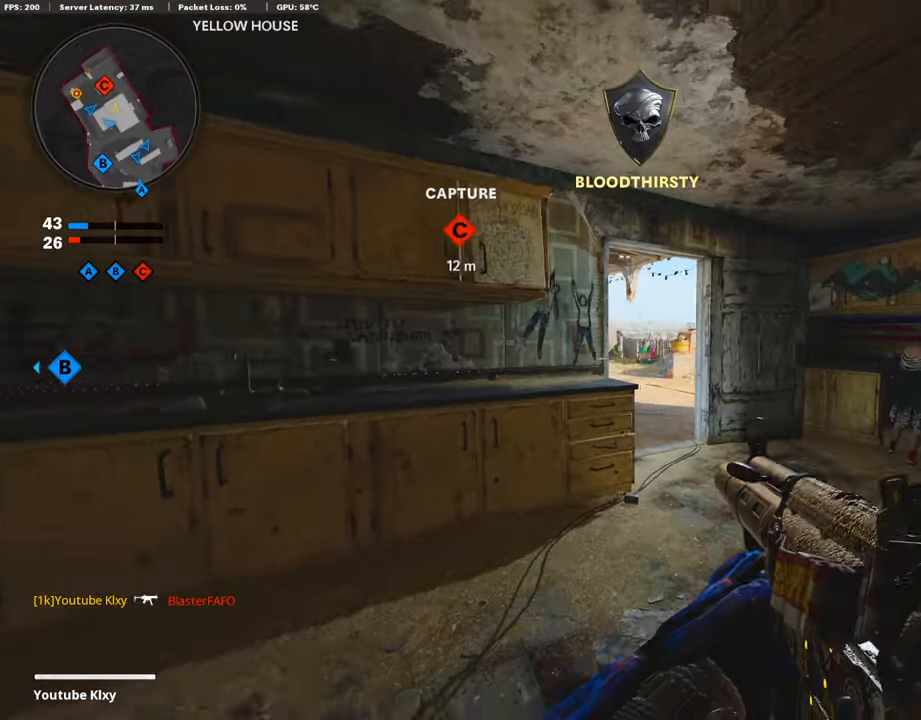
{"buttons": [], "left_stick": "up-right", "right_stick": "right", "events": [[17, "L1", "down"], [17, "left_stick", "down-left"], [17, "right_stick", "center"], [84, "left_stick", "up-left"], [168, "L1", "up"], [202, "left_stick", "right"], [303, "right_stick", "right"], [471, "left_stick", "up-right"]]}
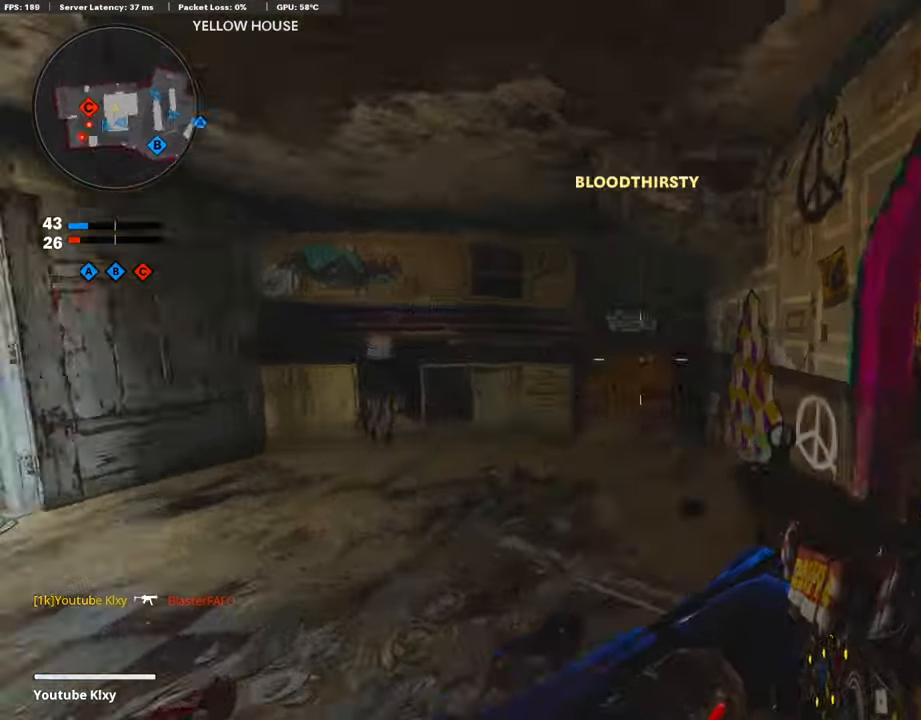
{"buttons": [], "left_stick": "up", "right_stick": "center", "events": [[16, "L3", "down"], [83, "right_stick", "center"], [251, "right_stick", "left"], [335, "left_stick", "up"], [352, "right_stick", "center"], [419, "SQUARE", "down"], [486, "L3", "up"], [486, "SQUARE", "up"]]}
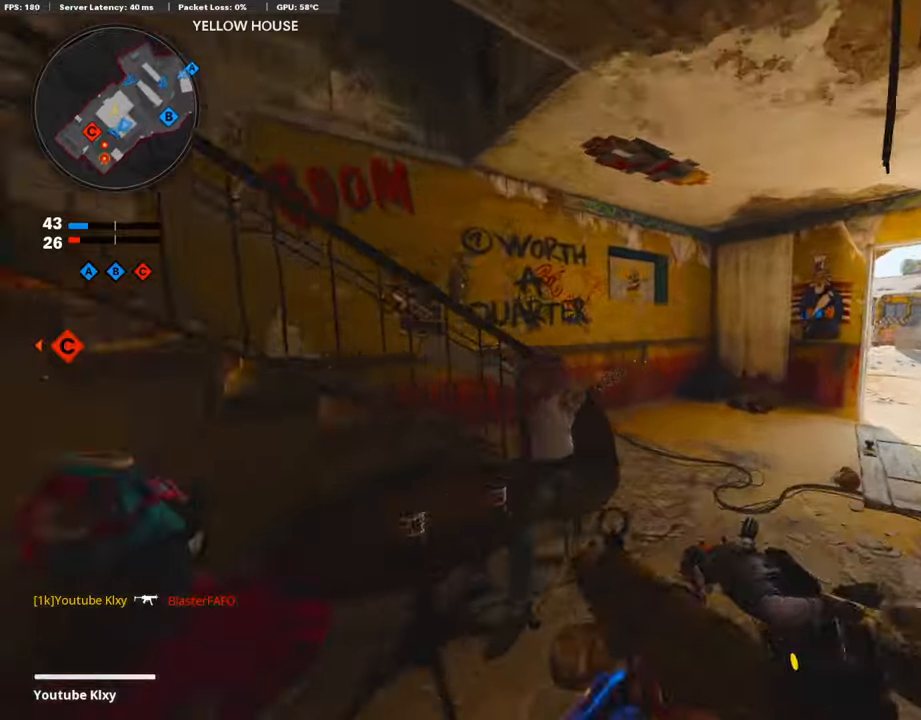
{"buttons": [], "left_stick": "right", "right_stick": "center", "events": [[168, "right_stick", "left"], [471, "left_stick", "right"], [488, "right_stick", "center"]]}
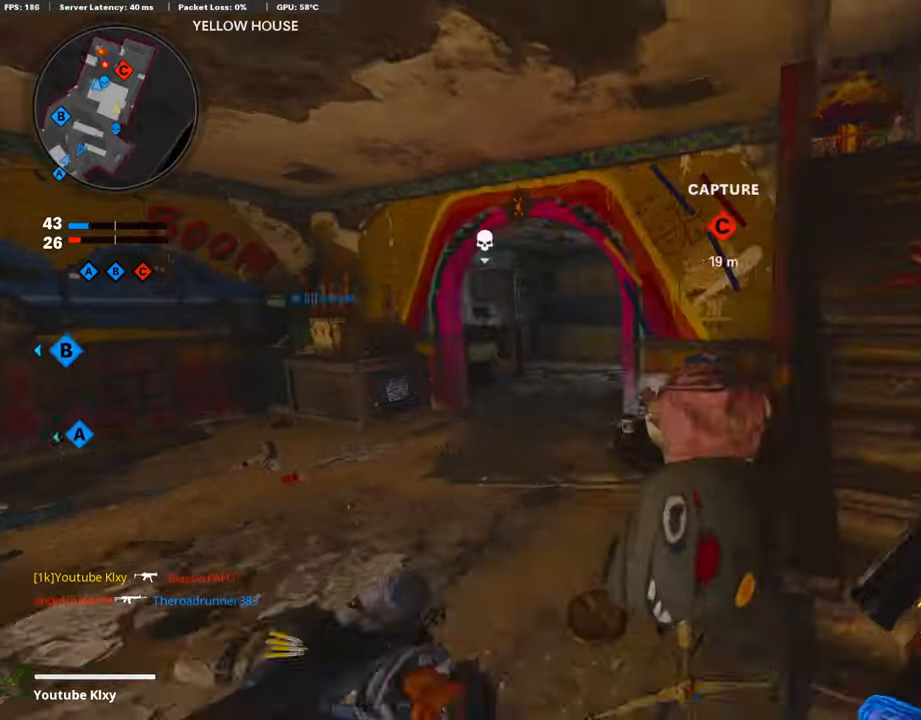
{"buttons": ["L3"], "left_stick": "up", "right_stick": "center", "events": [[235, "left_stick", "up"], [319, "L3", "down"]]}
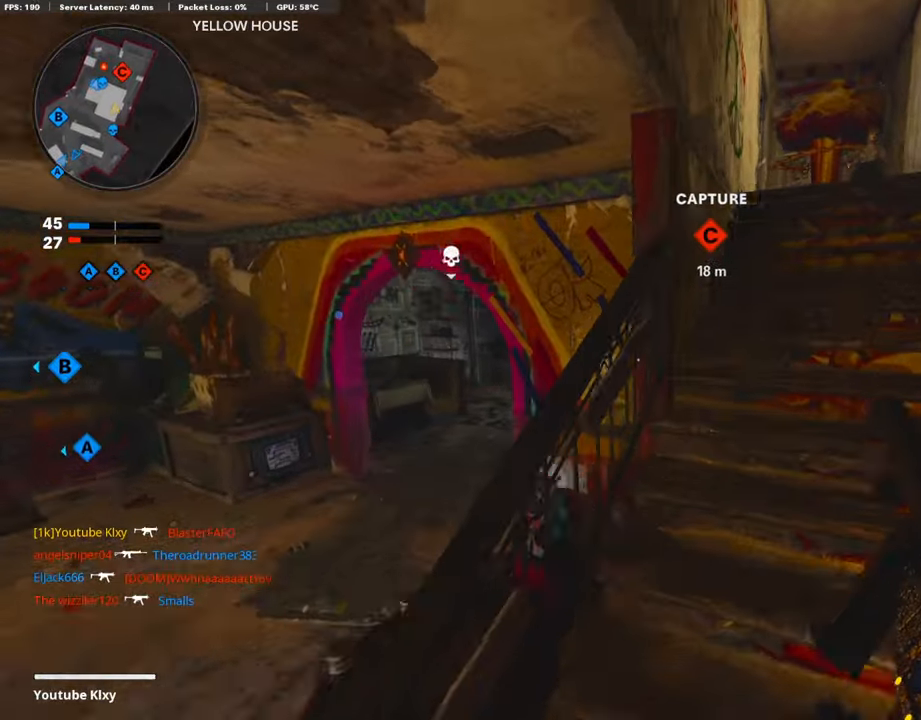
{"buttons": [], "left_stick": "up-right", "right_stick": "center", "events": [[51, "L3", "up"], [51, "left_stick", "up-right"], [252, "L3", "down"], [454, "L3", "up"]]}
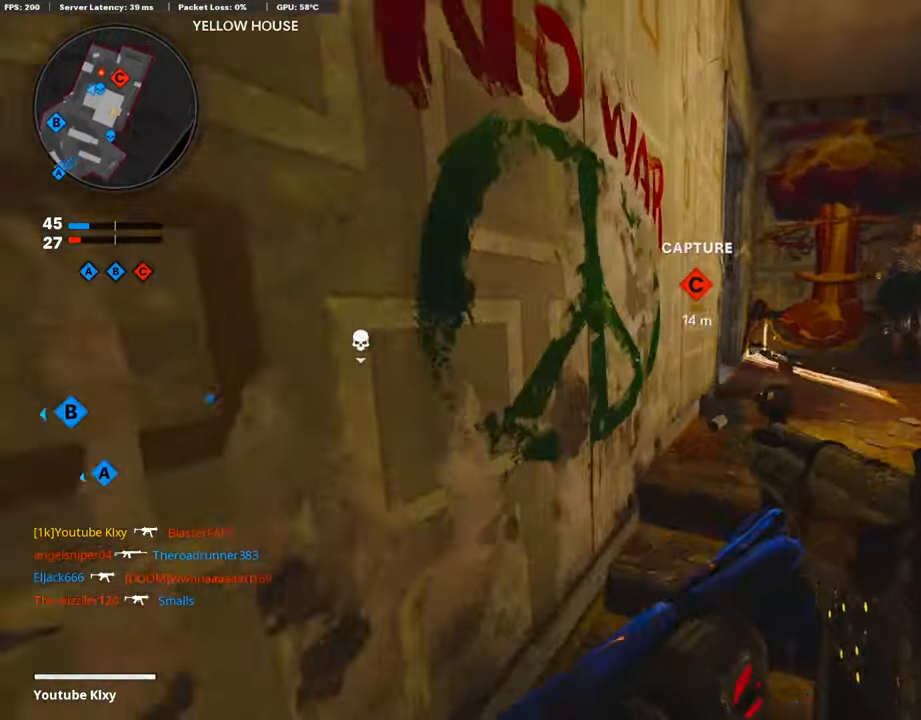
{"buttons": ["L3"], "left_stick": "up", "right_stick": "center", "events": [[386, "left_stick", "up"], [420, "right_stick", "left"], [437, "L3", "down"], [504, "right_stick", "center"]]}
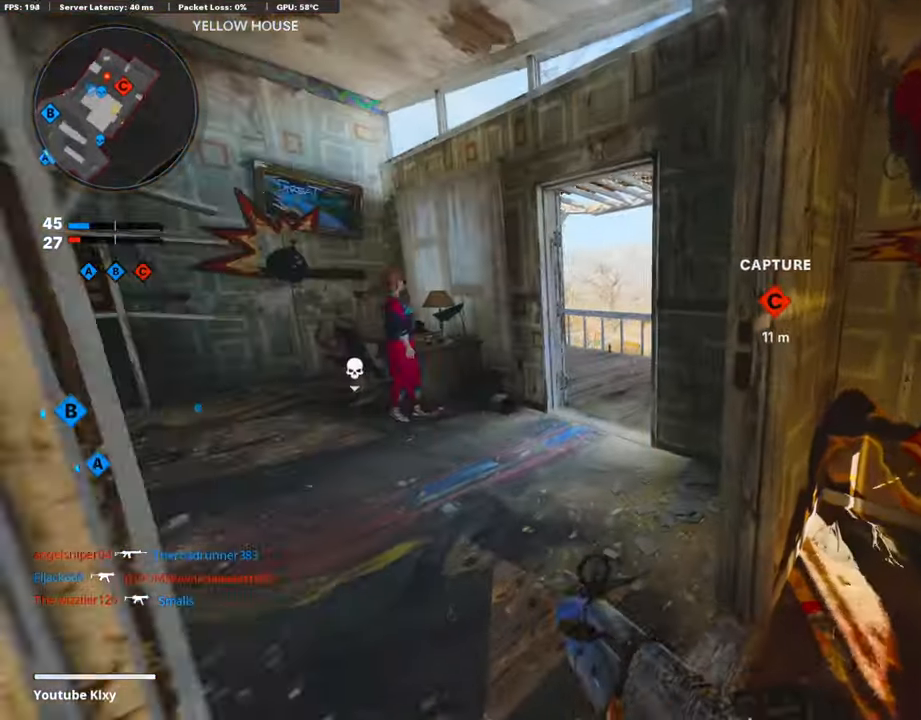
{"buttons": ["L1"], "left_stick": "center", "right_stick": "left", "events": [[218, "L3", "up"], [252, "L1", "down"], [319, "left_stick", "right"], [319, "right_stick", "left"], [420, "left_stick", "center"]]}
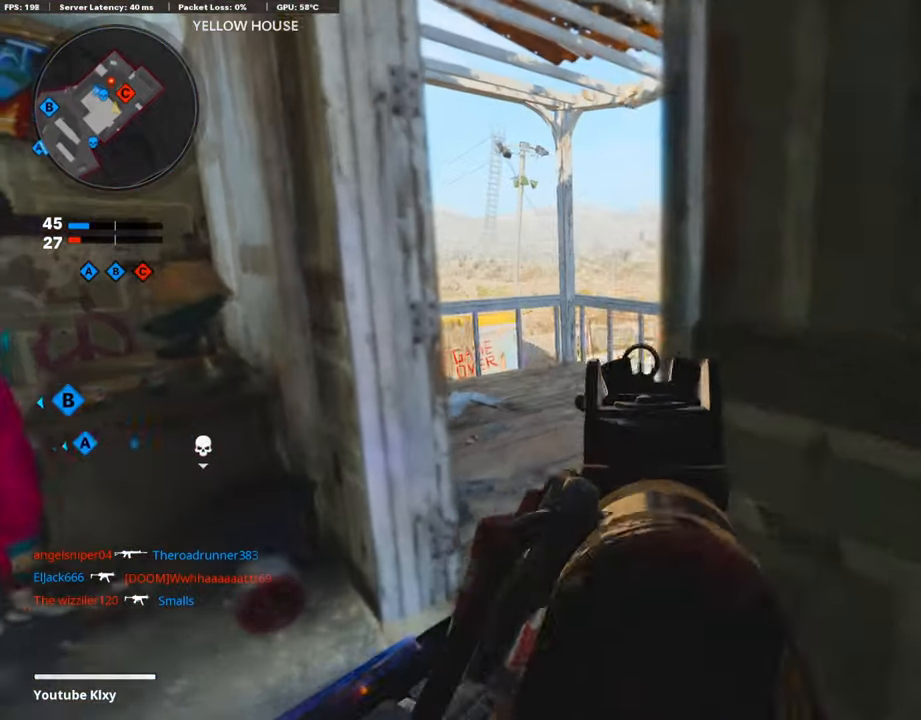
{"buttons": ["L1"], "left_stick": "up", "right_stick": "center", "events": [[51, "left_stick", "up-left"], [68, "right_stick", "center"], [219, "right_stick", "down-right"], [253, "L1", "up"], [269, "right_stick", "right"], [404, "L1", "down"], [404, "left_stick", "up"], [404, "right_stick", "center"]]}
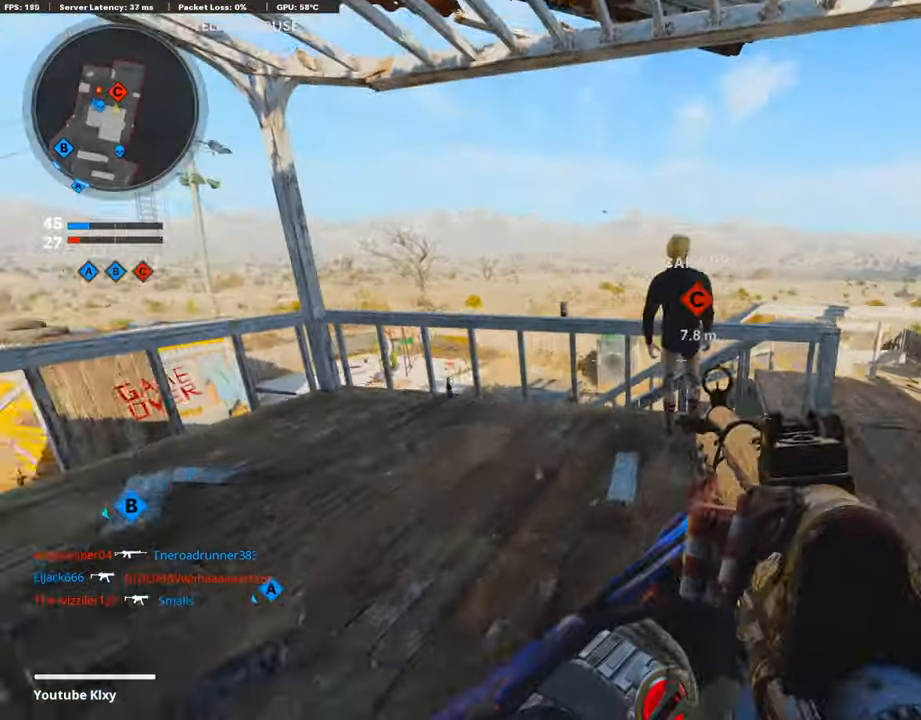
{"buttons": ["L1"], "left_stick": "up-left", "right_stick": "center", "events": [[101, "L1", "up"], [117, "left_stick", "up-left"], [151, "L3", "down"], [218, "right_stick", "right"], [386, "L1", "down"], [386, "L3", "up"], [470, "right_stick", "center"]]}
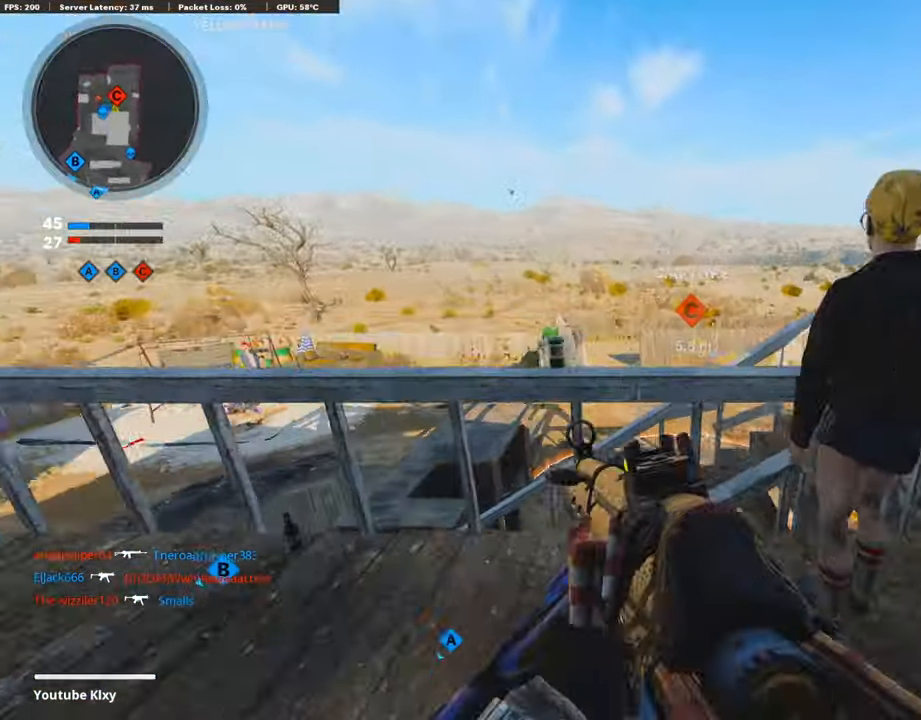
{"buttons": ["L1"], "left_stick": "right", "right_stick": "left", "events": [[219, "right_stick", "right"], [387, "right_stick", "center"], [454, "left_stick", "center"], [504, "left_stick", "right"], [504, "right_stick", "left"]]}